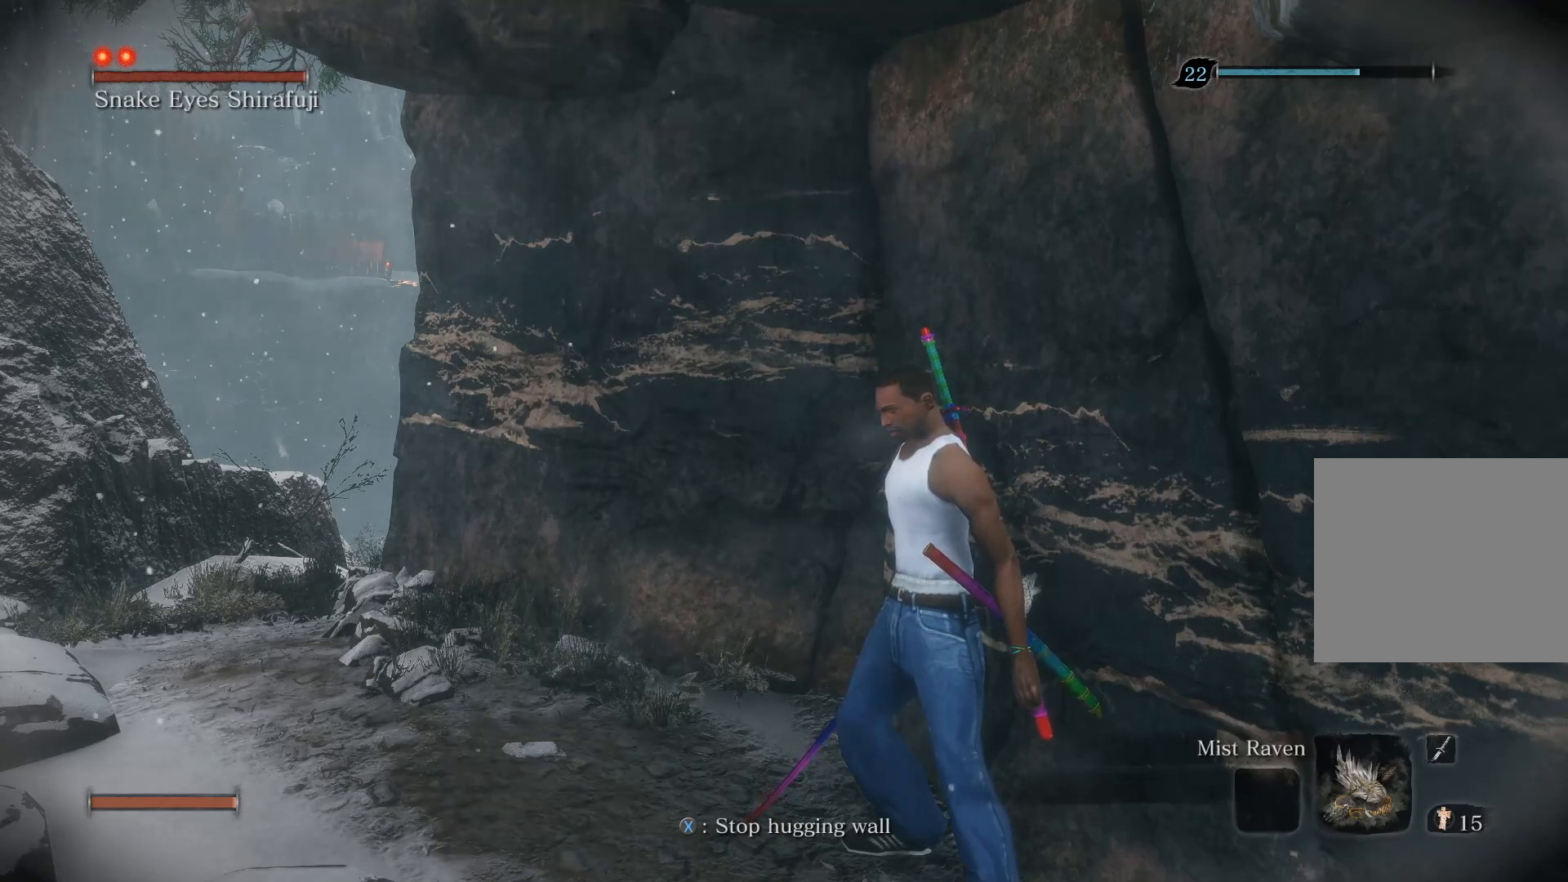
Gameplay with a controller (PlayStation layout); each line is a JSON object with the inputs held at the frame after it. "events" lists button and stick changes between this image and that frame as [ms after this image, input, new state], when the widget could be followed in between.
{"buttons": [], "left_stick": "center", "right_stick": "center", "events": [[350, "SQUARE", "down"], [433, "SQUARE", "up"]]}
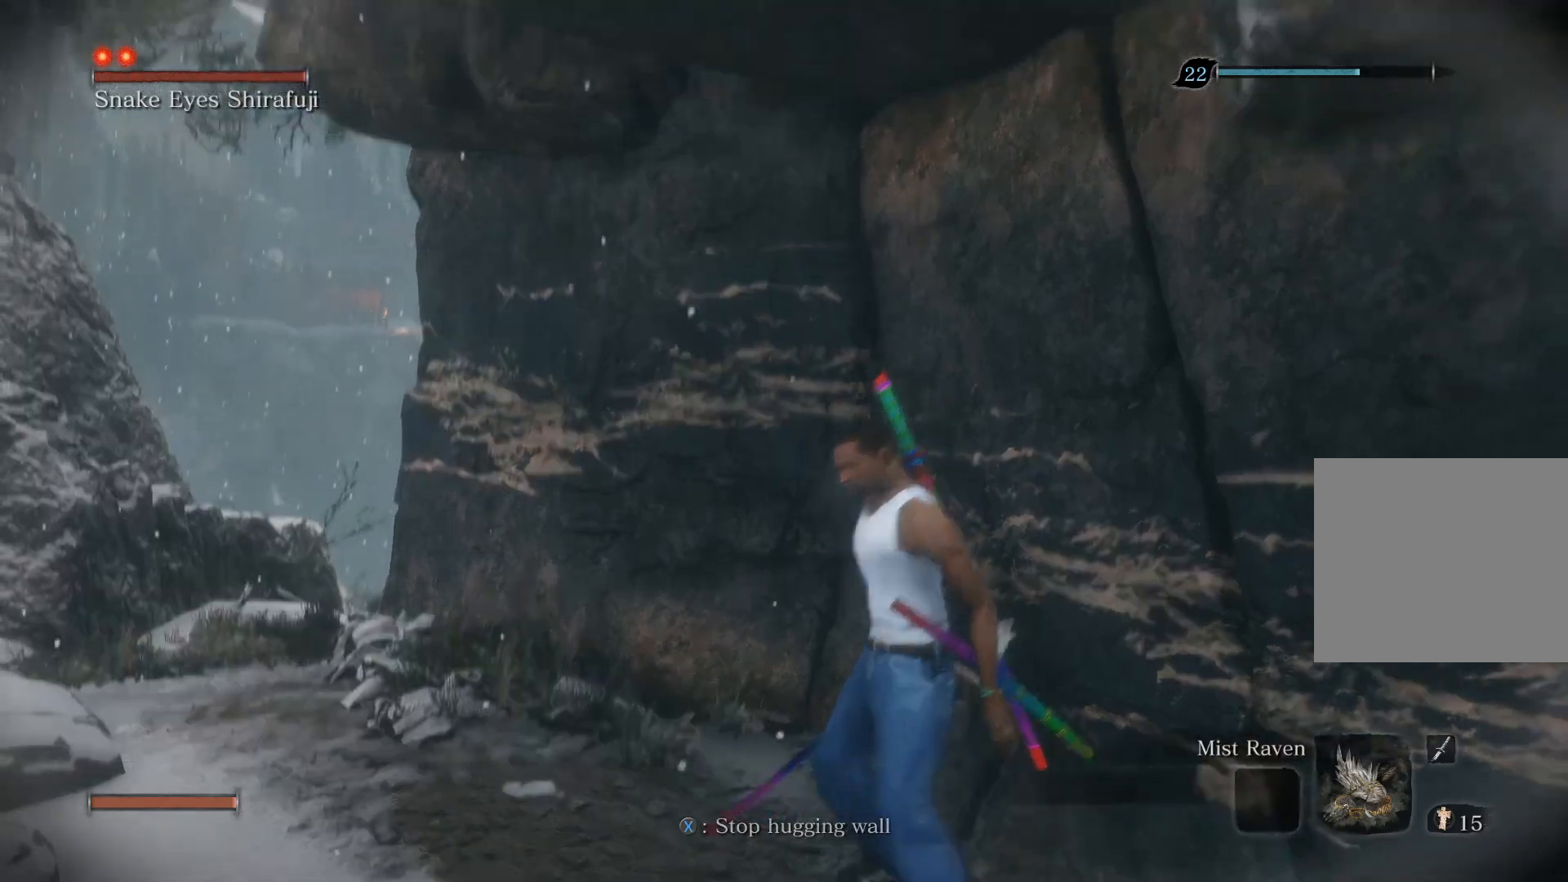
{"buttons": [], "left_stick": "center", "right_stick": "left", "events": [[500, "right_stick", "left"]]}
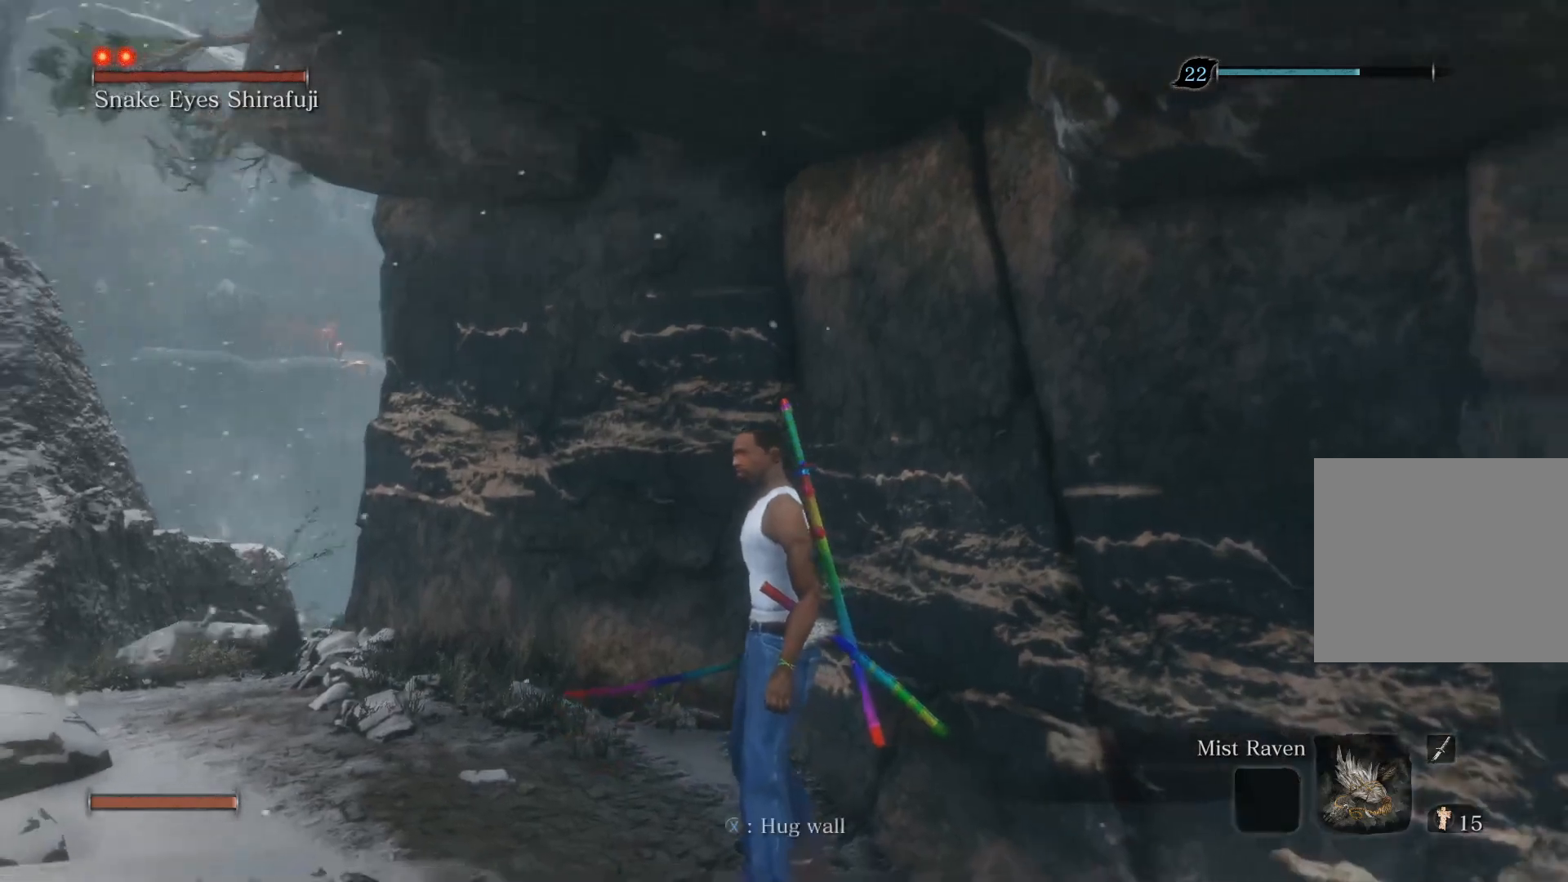
{"buttons": [], "left_stick": "up", "right_stick": "center", "events": [[50, "left_stick", "up"], [150, "right_stick", "center"]]}
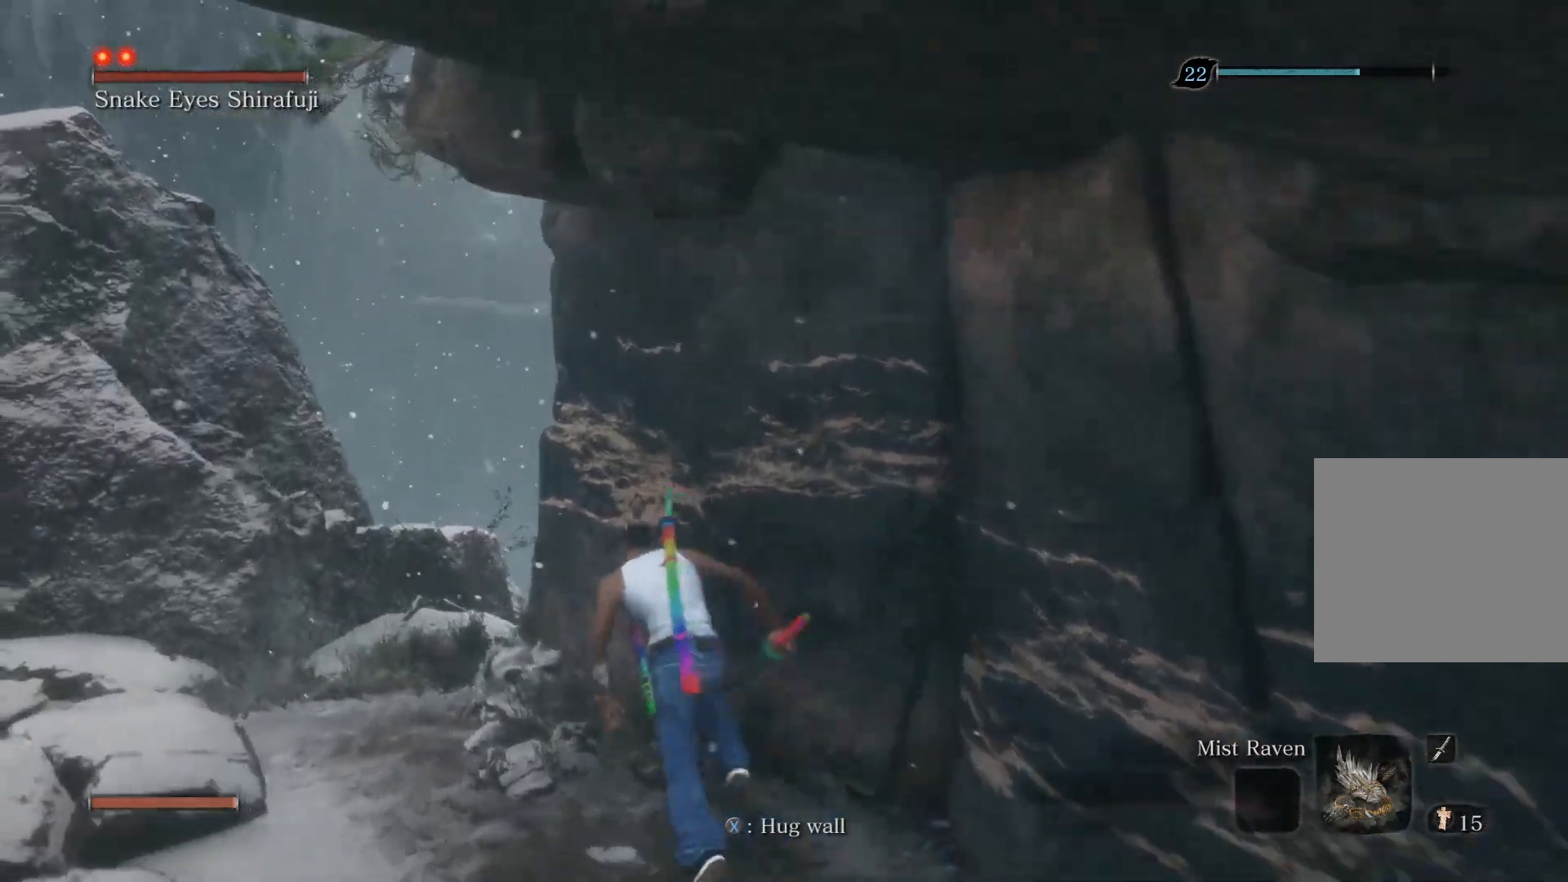
{"buttons": [], "left_stick": "up", "right_stick": "center", "events": [[200, "CROSS", "down"], [367, "CROSS", "up"]]}
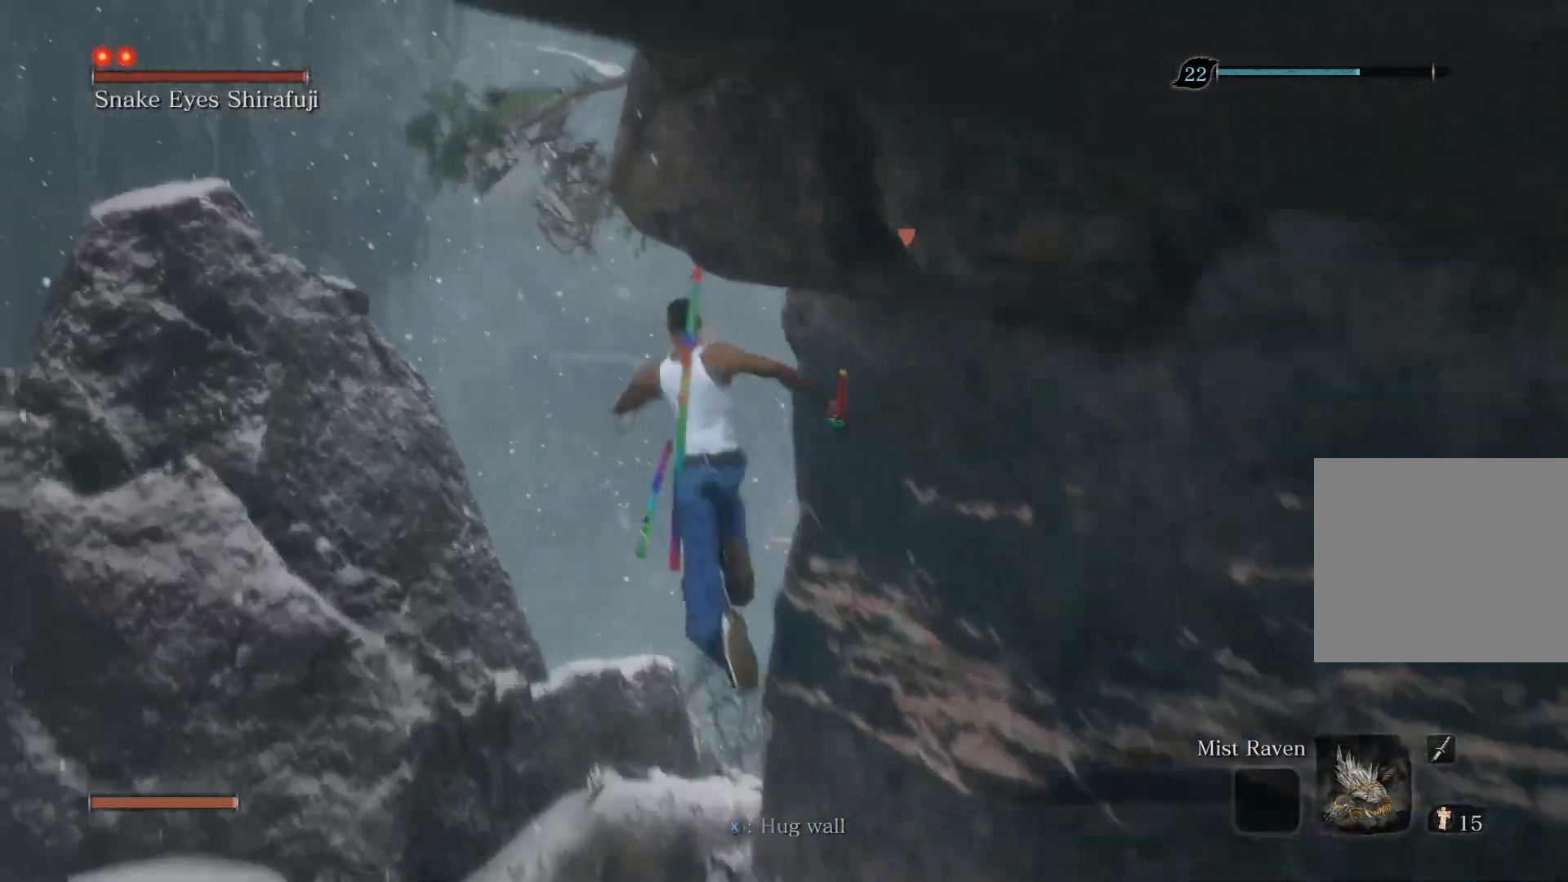
{"buttons": [], "left_stick": "up", "right_stick": "right", "events": [[150, "right_stick", "right"]]}
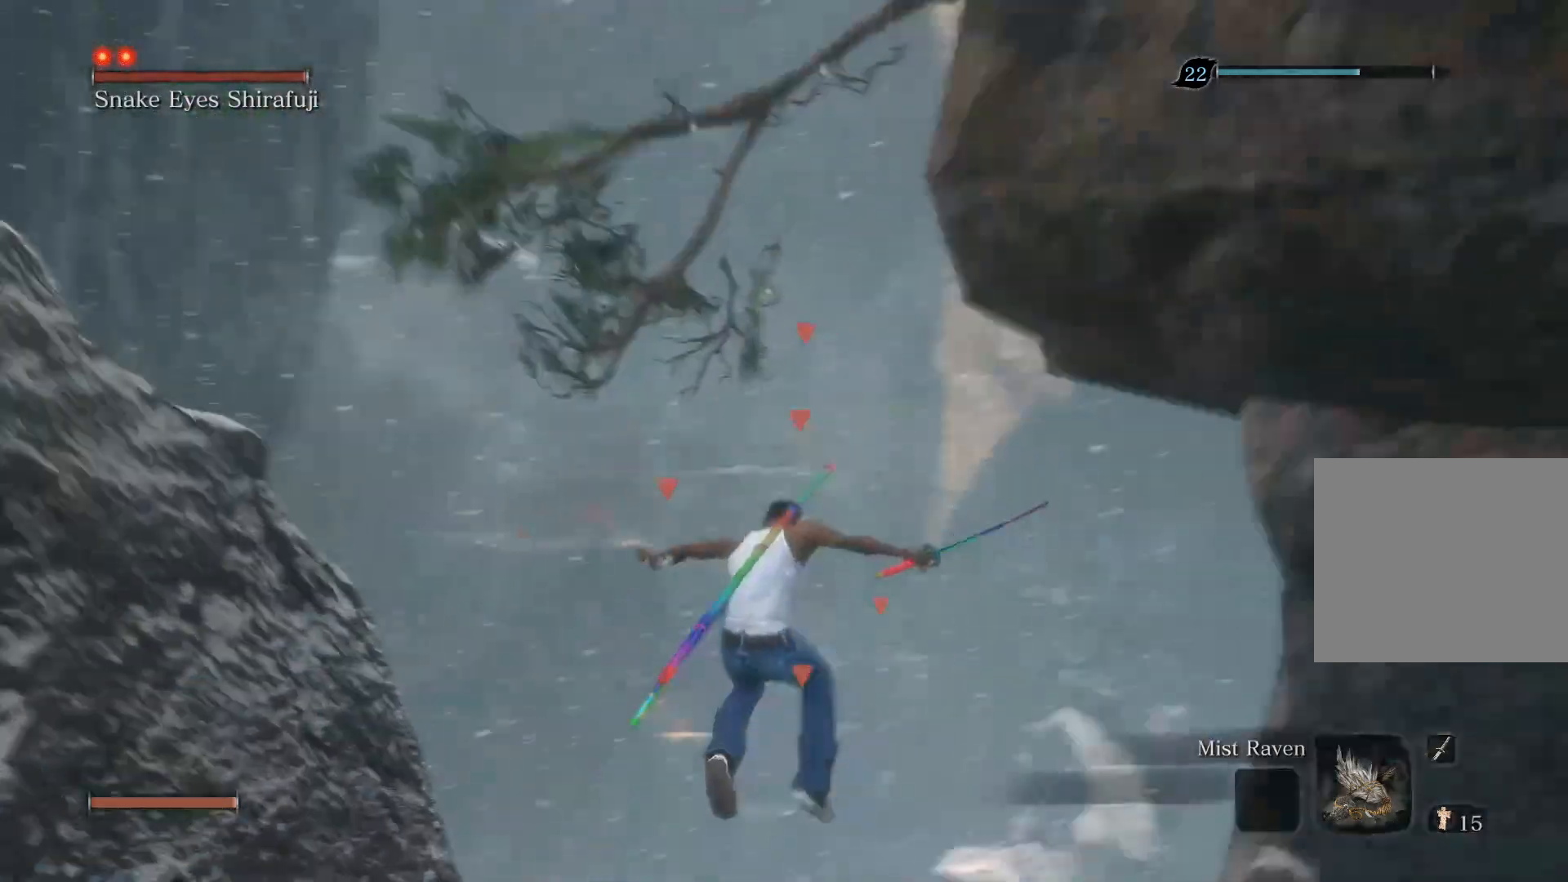
{"buttons": [], "left_stick": "up", "right_stick": "center", "events": [[133, "right_stick", "center"]]}
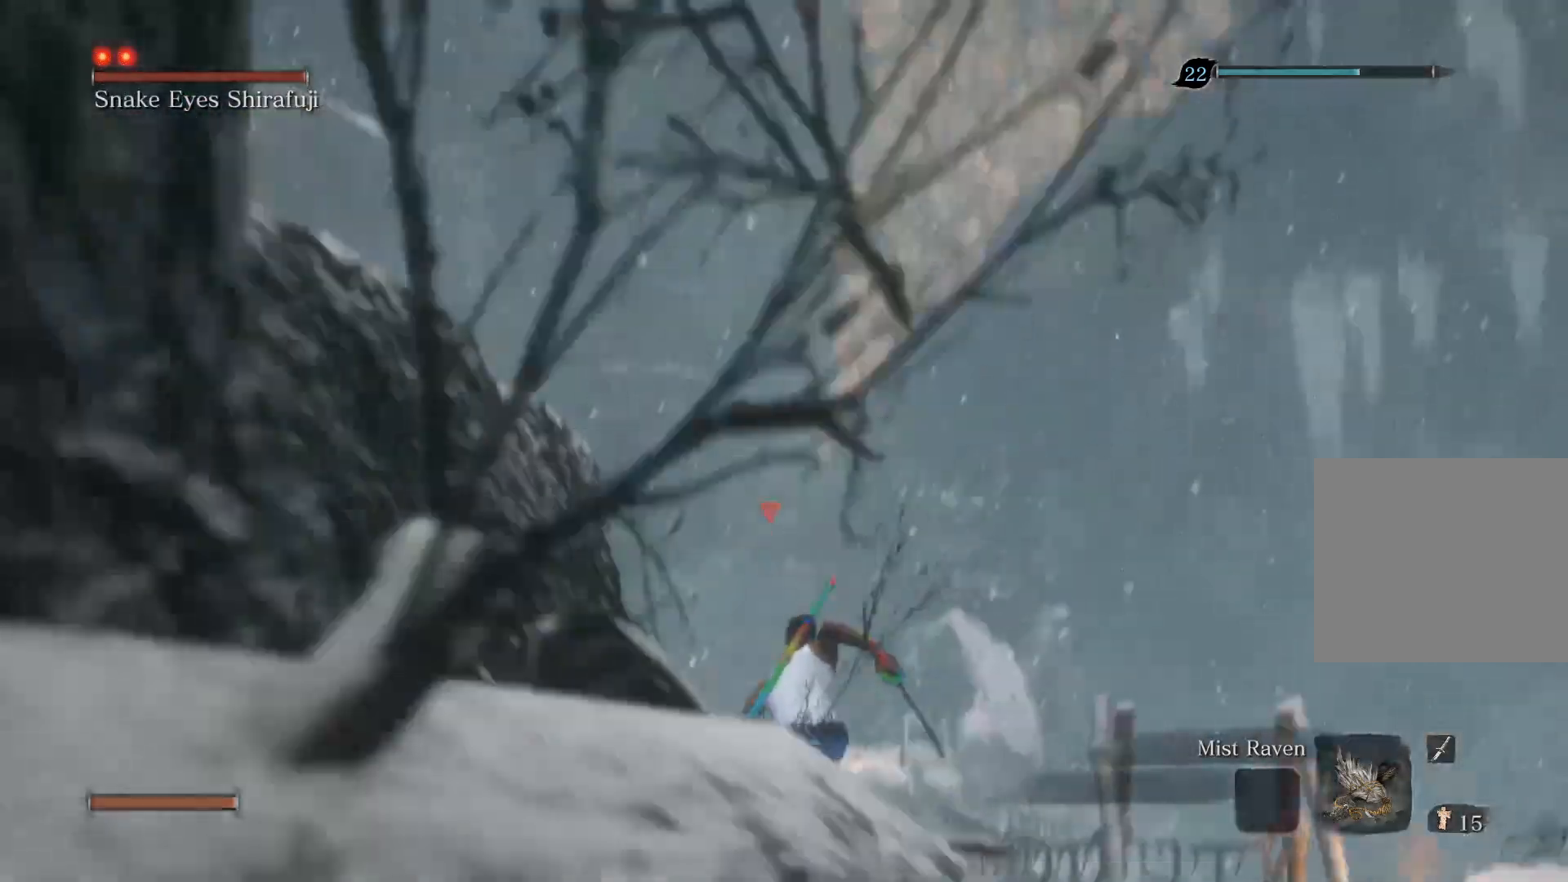
{"buttons": [], "left_stick": "up", "right_stick": "center", "events": [[17, "right_stick", "up-left"], [417, "right_stick", "center"]]}
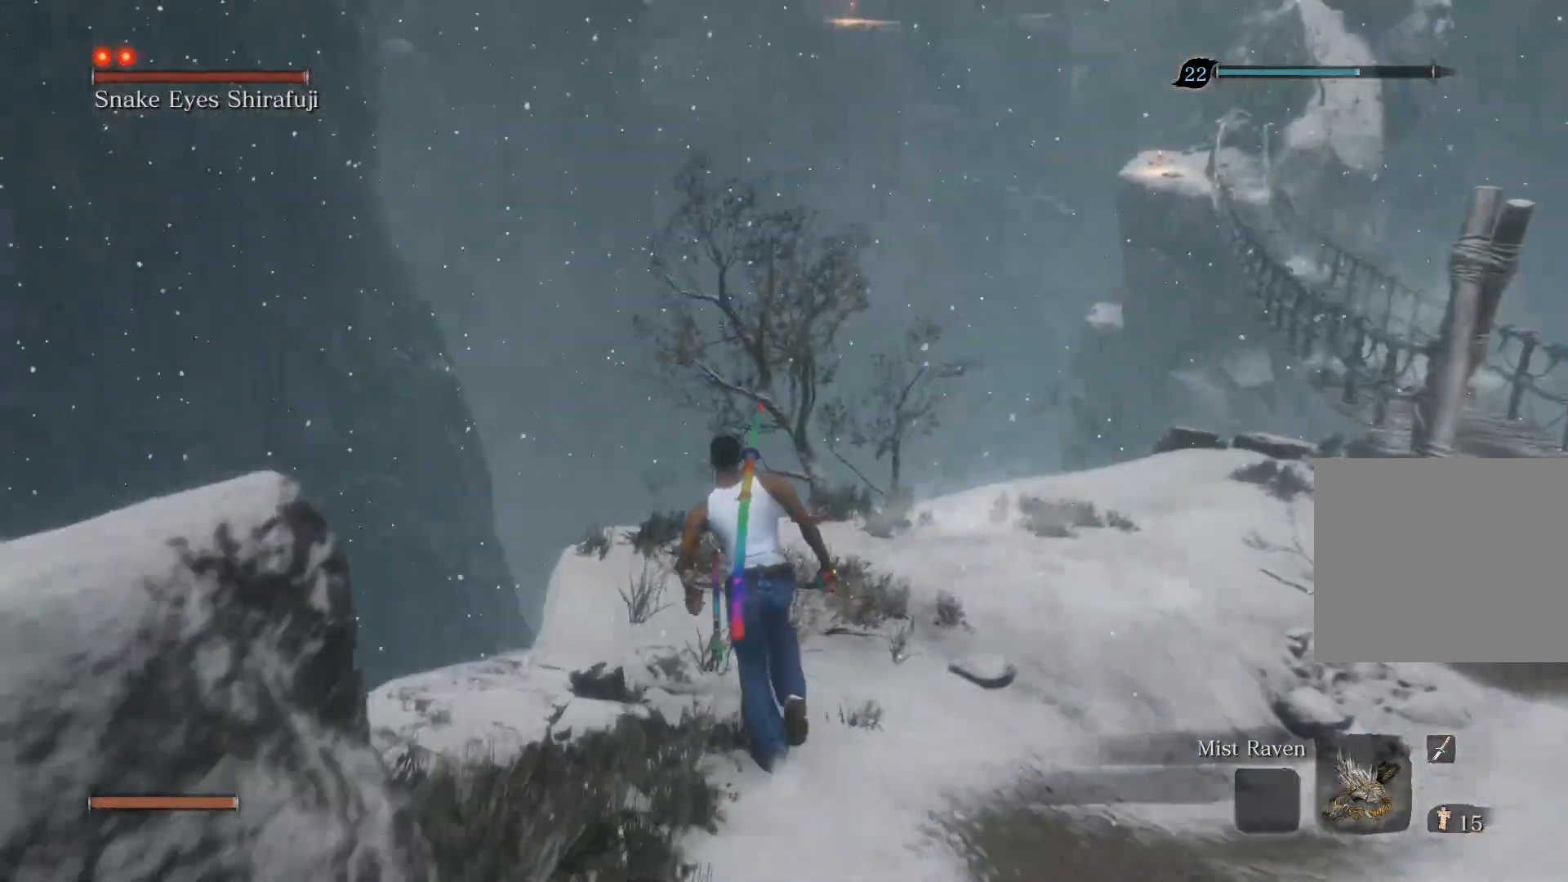
{"buttons": [], "left_stick": "center", "right_stick": "right", "events": [[167, "right_stick", "right"], [500, "left_stick", "center"]]}
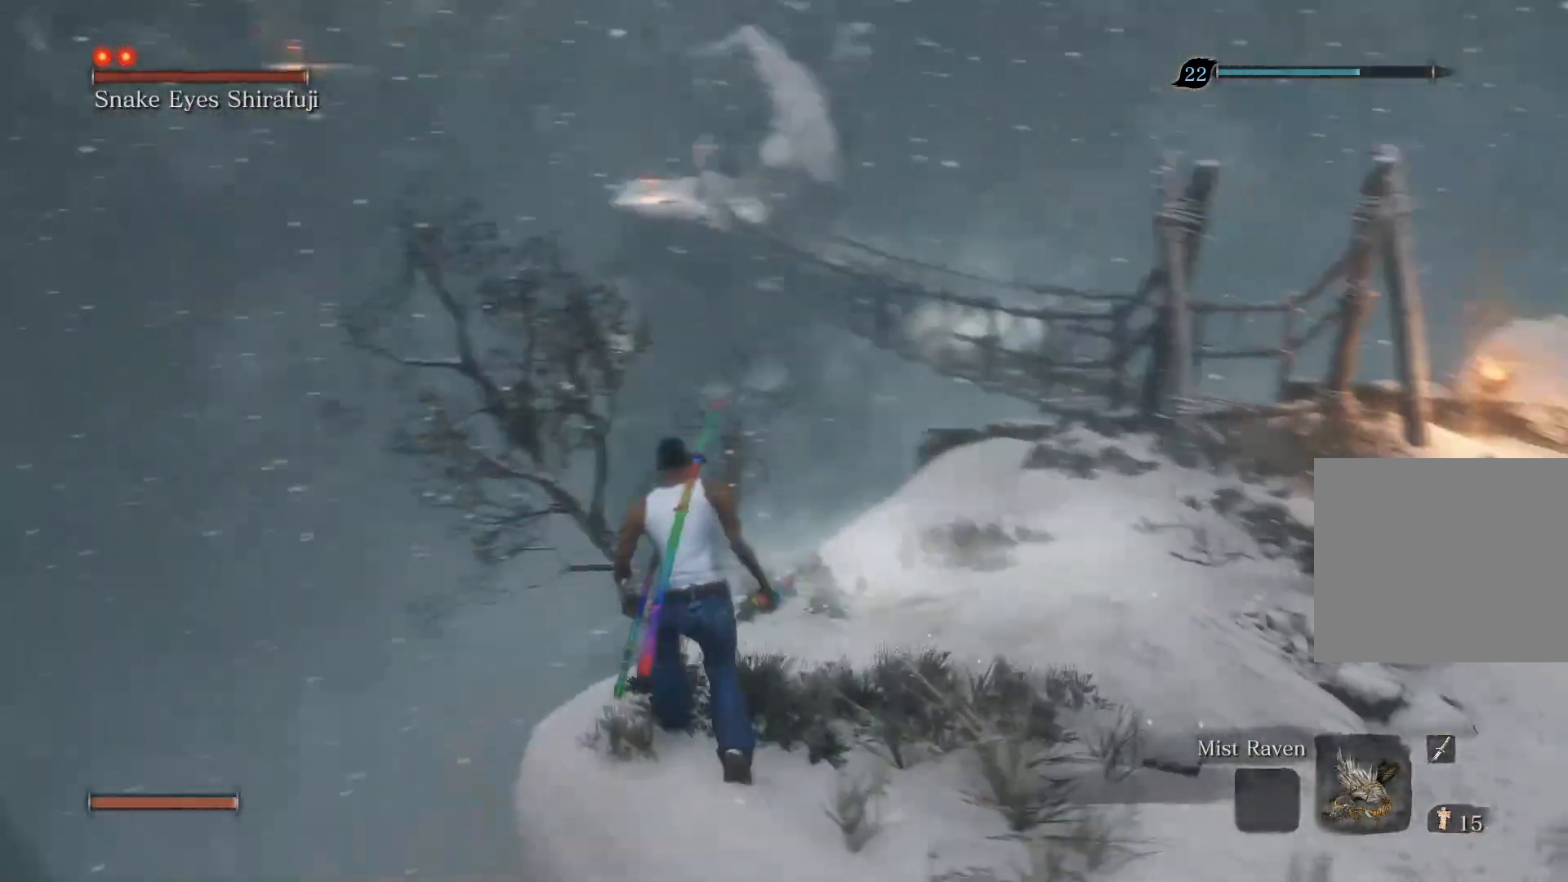
{"buttons": [], "left_stick": "center", "right_stick": "center", "events": [[83, "right_stick", "center"]]}
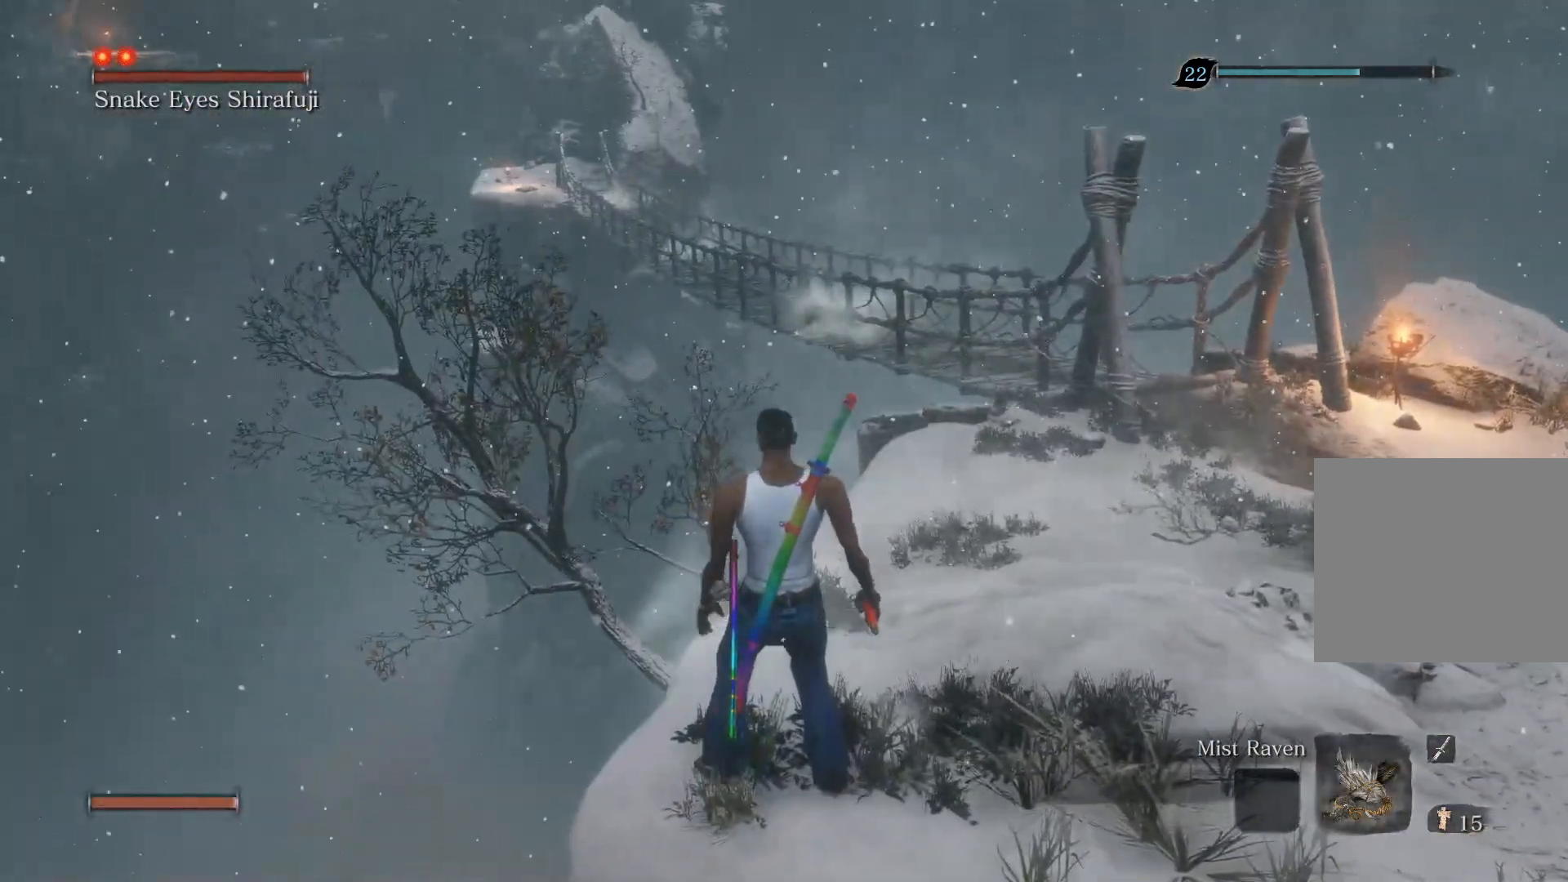
{"buttons": [], "left_stick": "up", "right_stick": "center", "events": [[467, "left_stick", "up"]]}
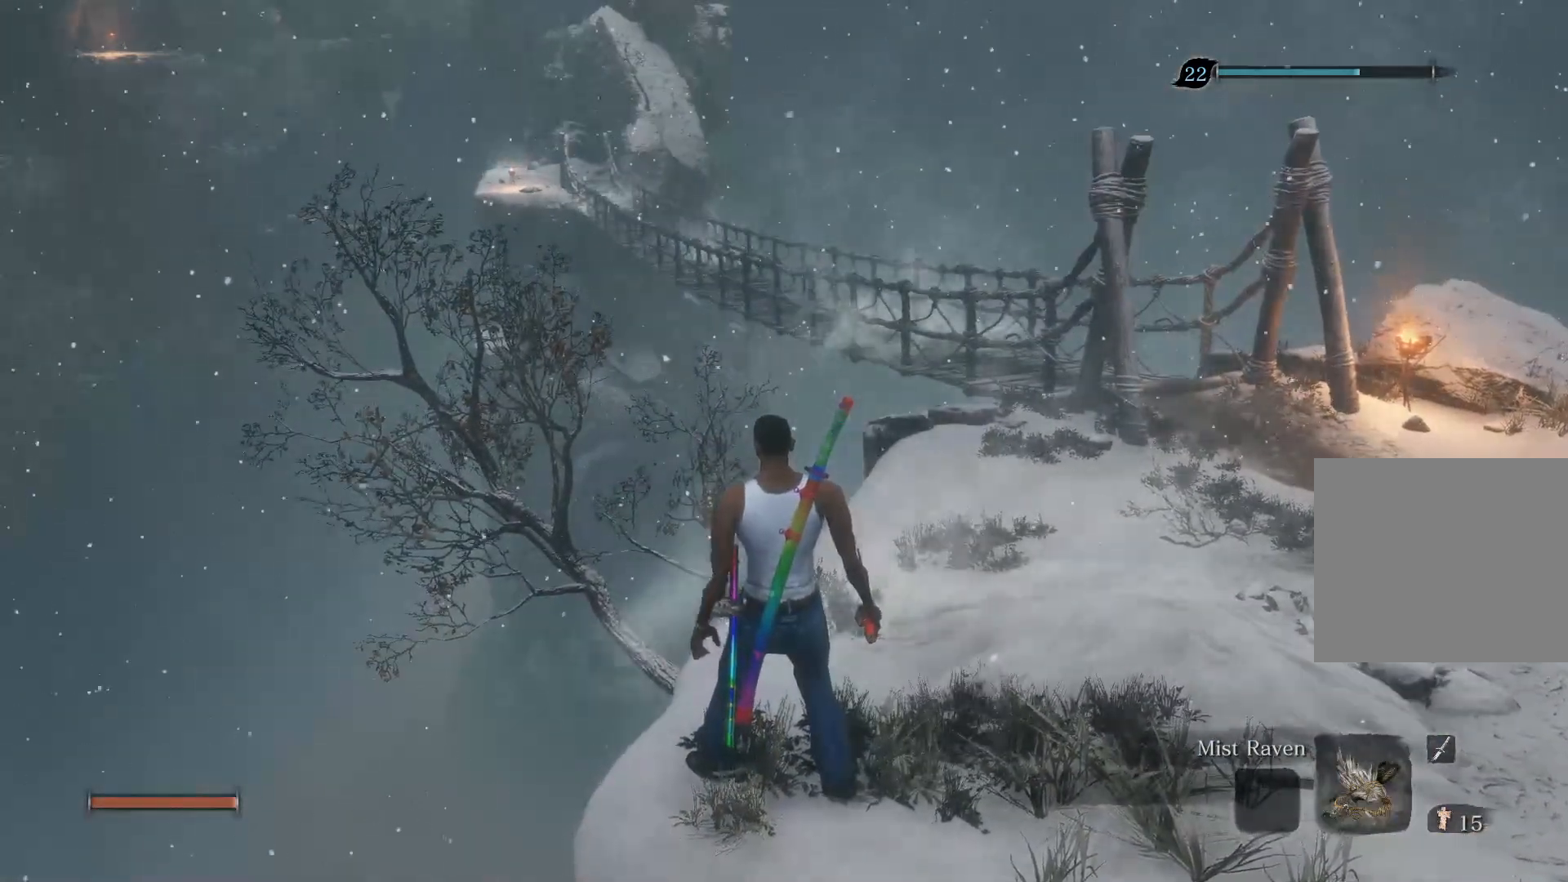
{"buttons": ["CIRCLE"], "left_stick": "up", "right_stick": "center", "events": [[17, "CIRCLE", "down"], [67, "right_stick", "up"], [217, "right_stick", "center"]]}
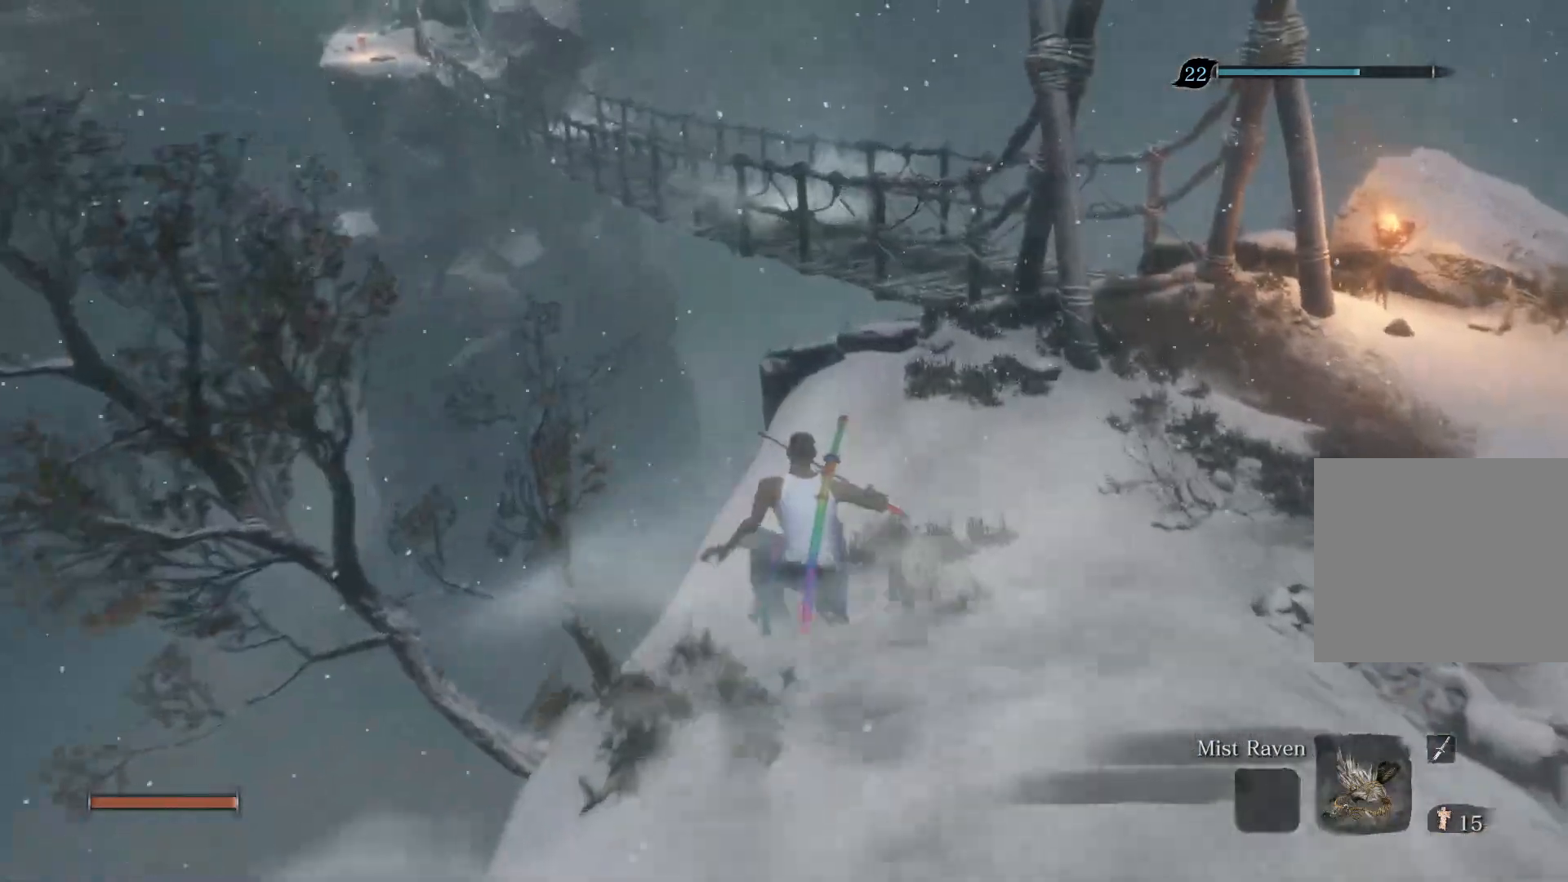
{"buttons": ["CROSS", "CIRCLE"], "left_stick": "up", "right_stick": "center", "events": [[450, "CROSS", "down"]]}
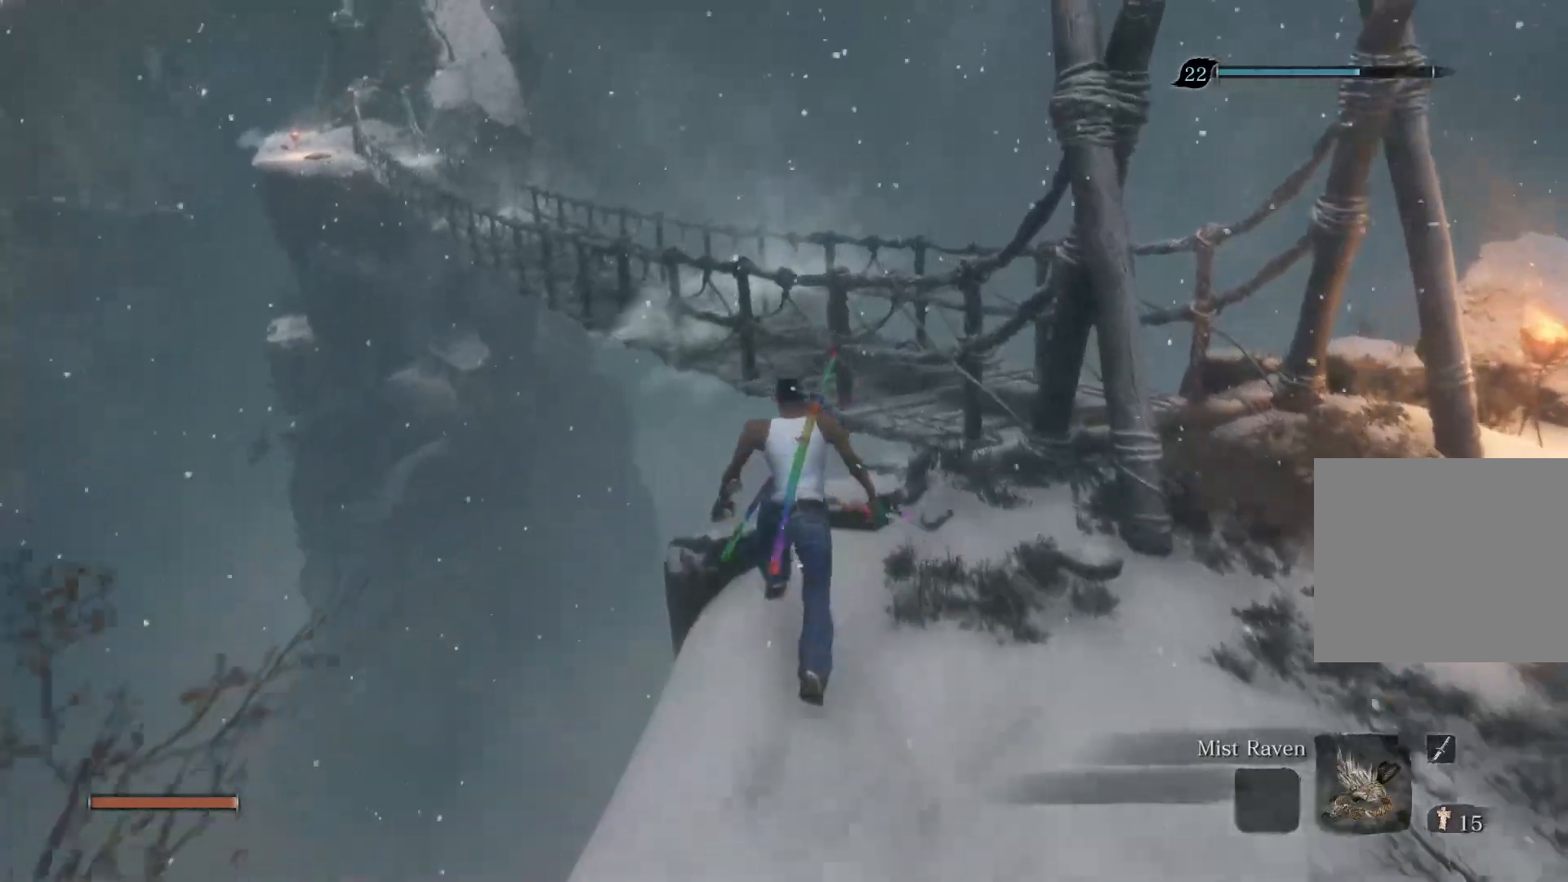
{"buttons": ["CIRCLE"], "left_stick": "up", "right_stick": "center", "events": [[50, "CROSS", "up"]]}
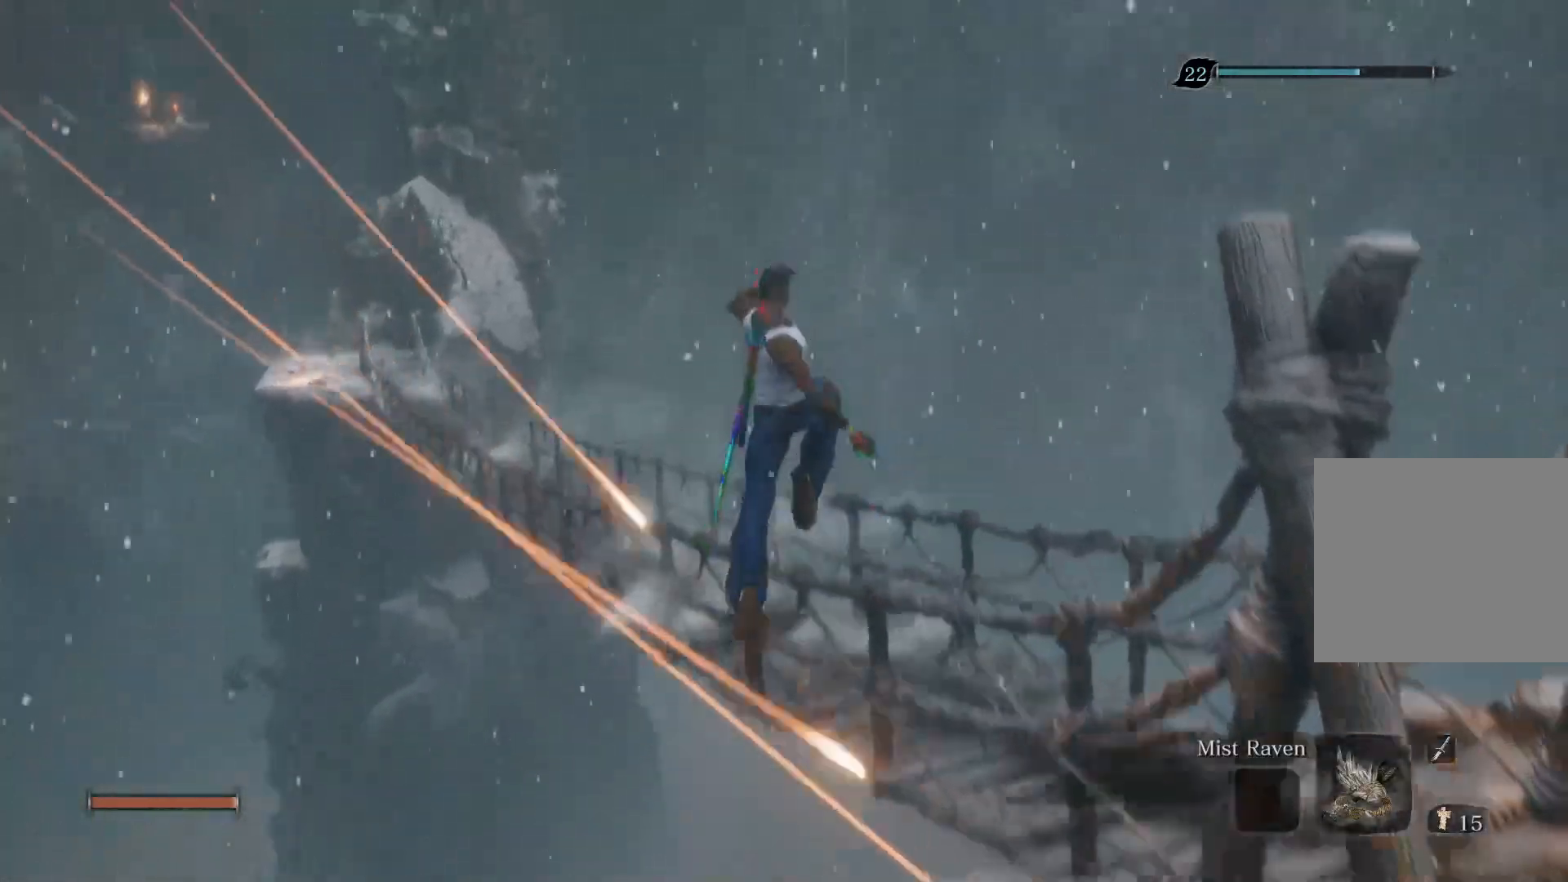
{"buttons": ["CIRCLE"], "left_stick": "up", "right_stick": "center", "events": []}
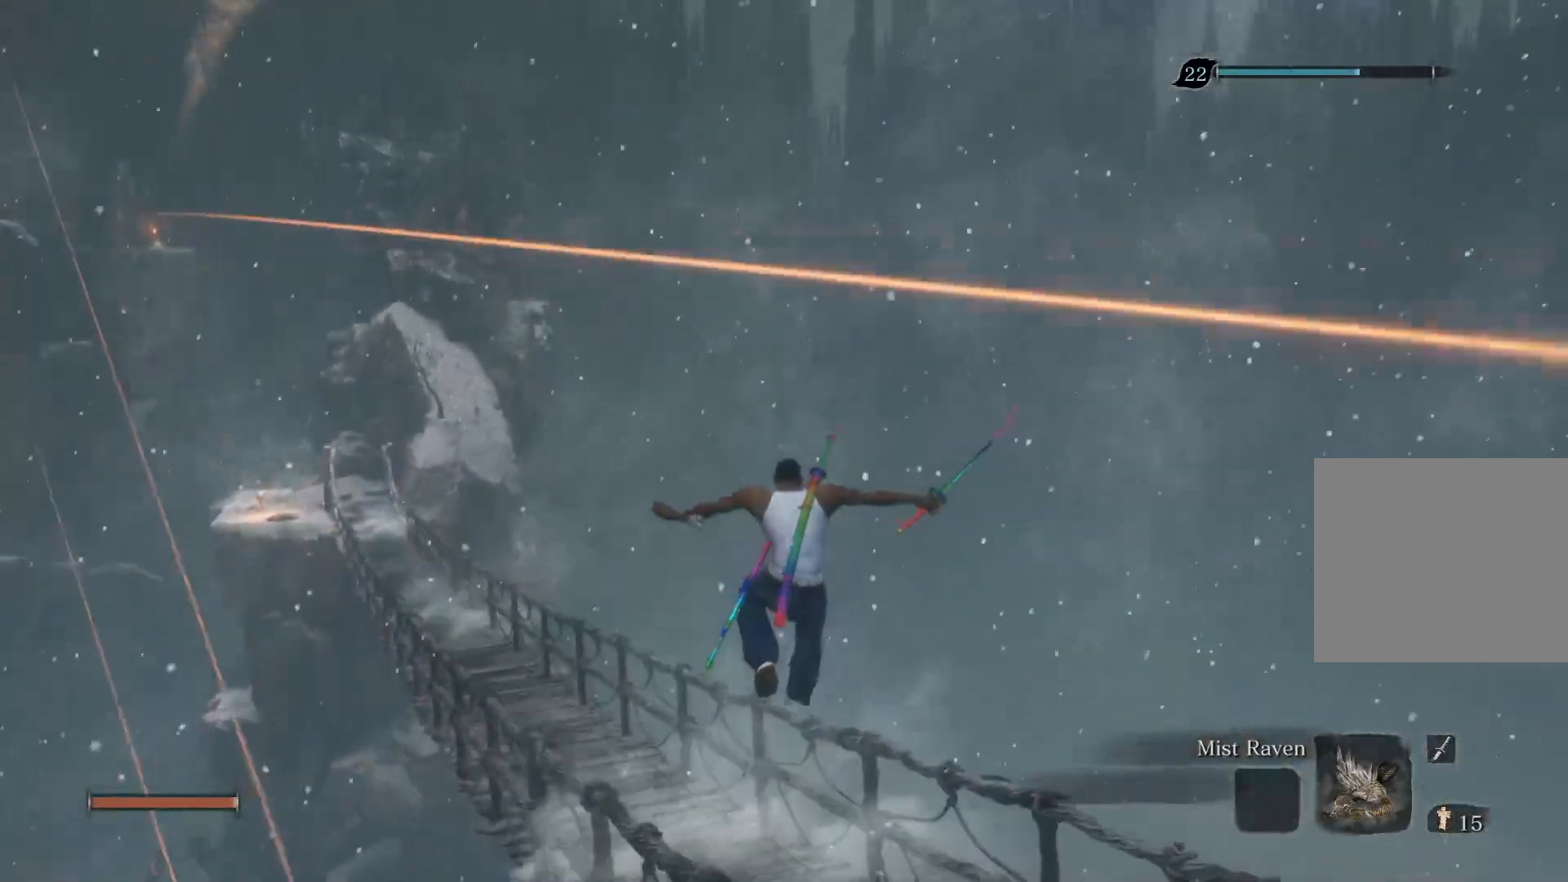
{"buttons": ["CIRCLE"], "left_stick": "up", "right_stick": "center", "events": []}
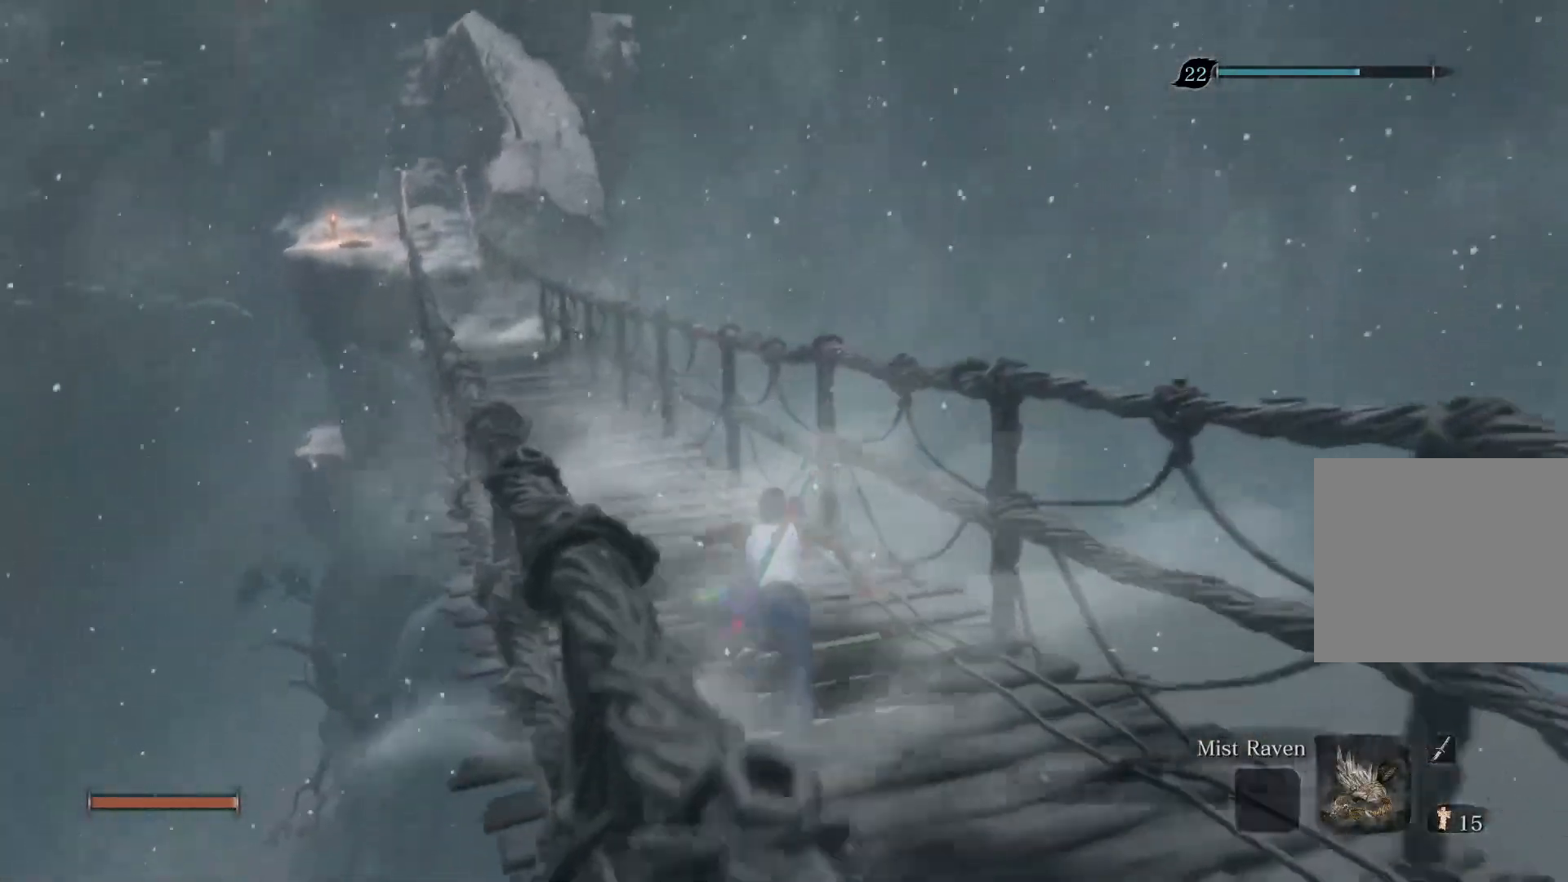
{"buttons": ["CIRCLE"], "left_stick": "up", "right_stick": "up", "events": [[317, "right_stick", "up"]]}
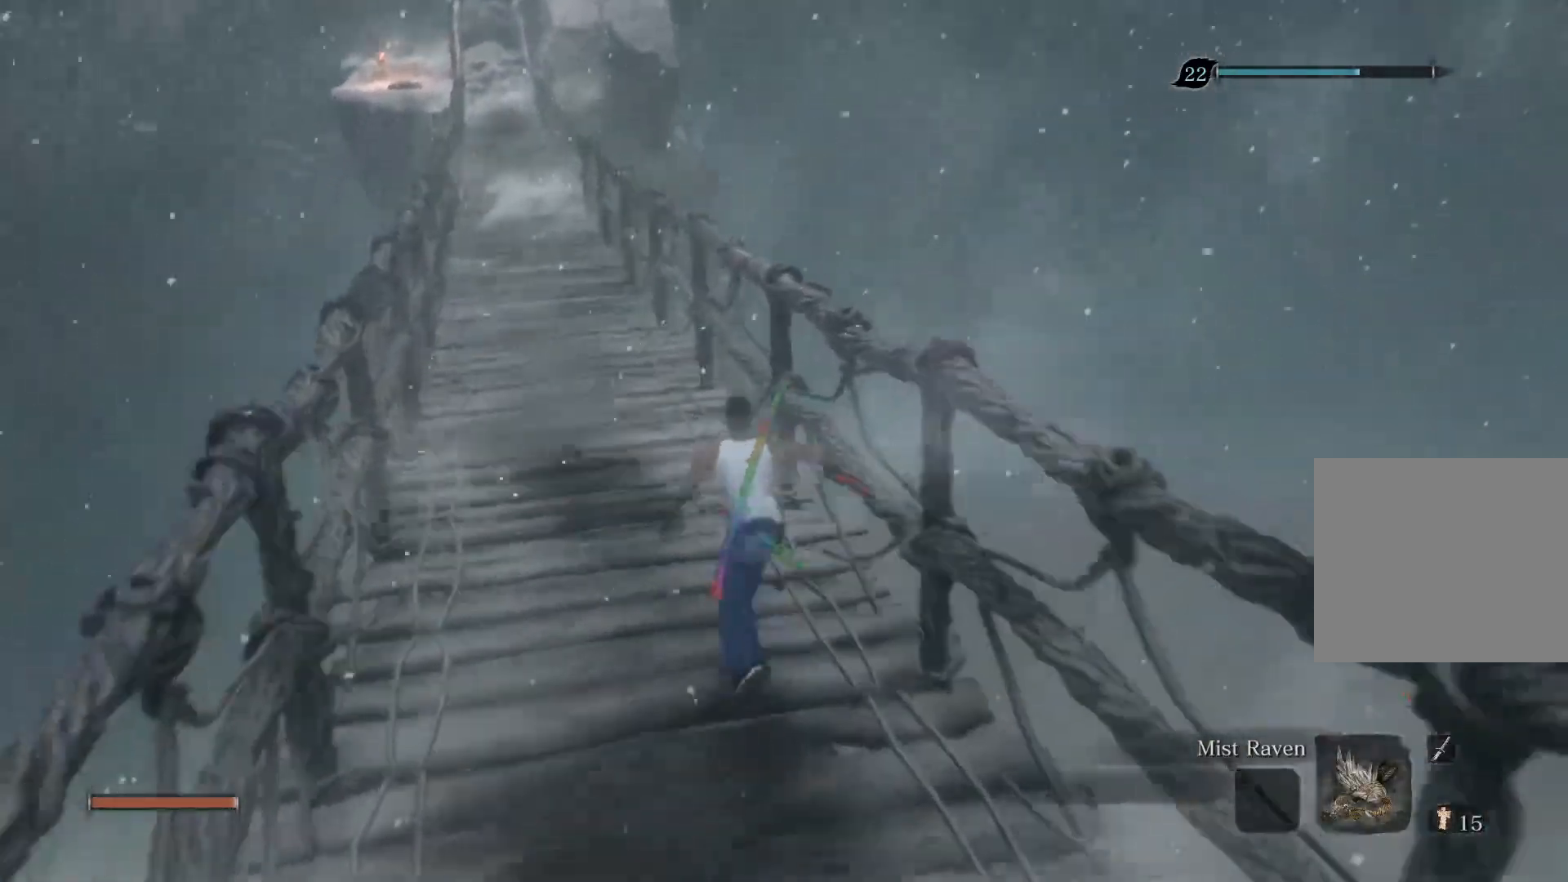
{"buttons": ["CIRCLE"], "left_stick": "up", "right_stick": "center", "events": [[417, "right_stick", "center"]]}
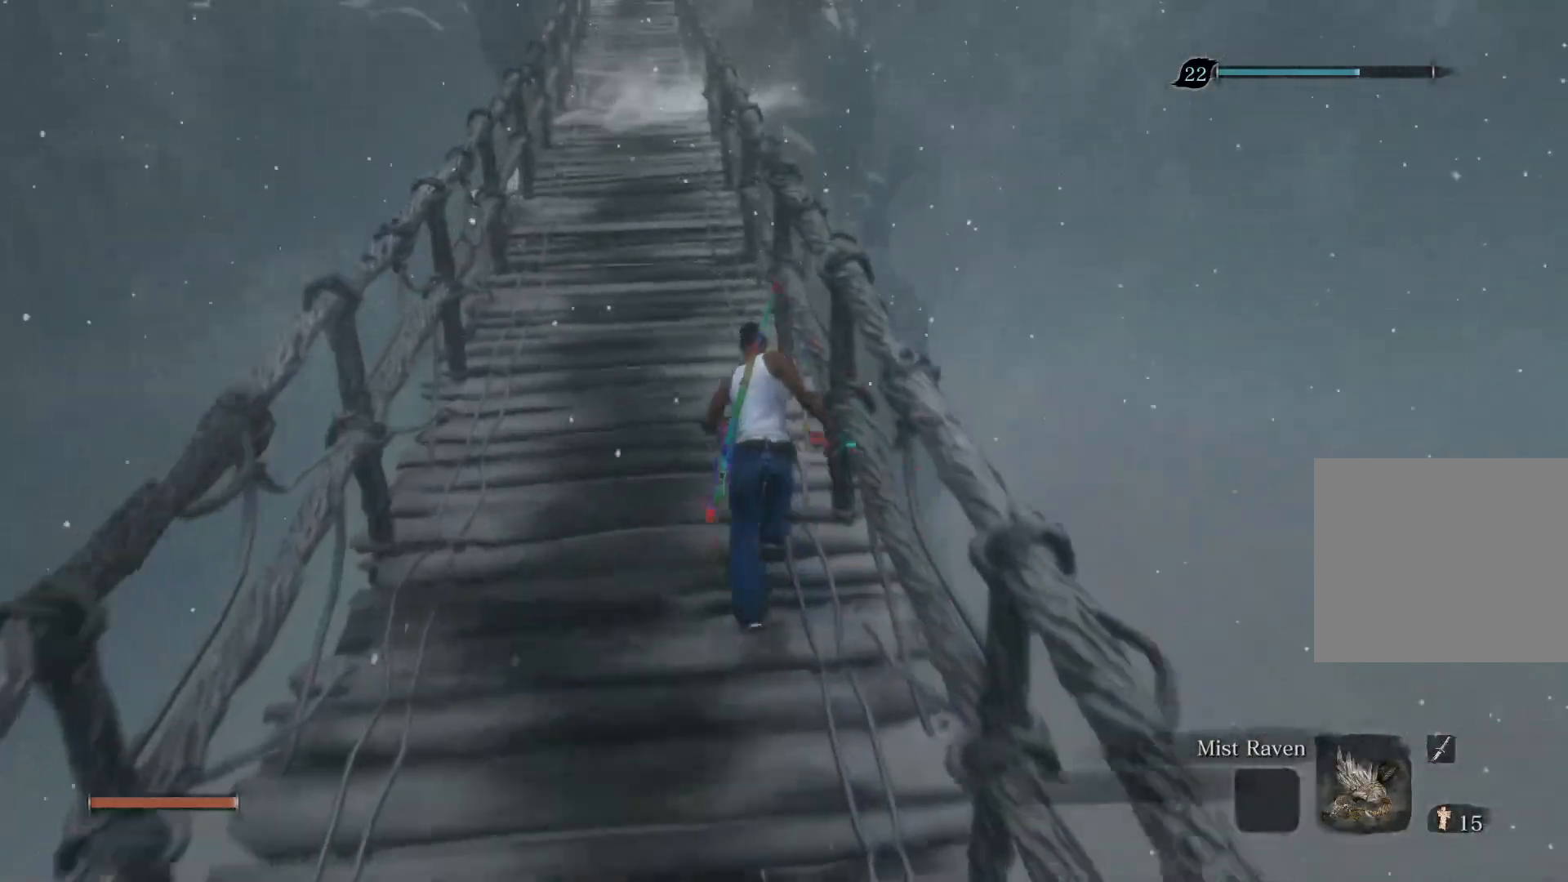
{"buttons": ["CIRCLE"], "left_stick": "up", "right_stick": "center", "events": []}
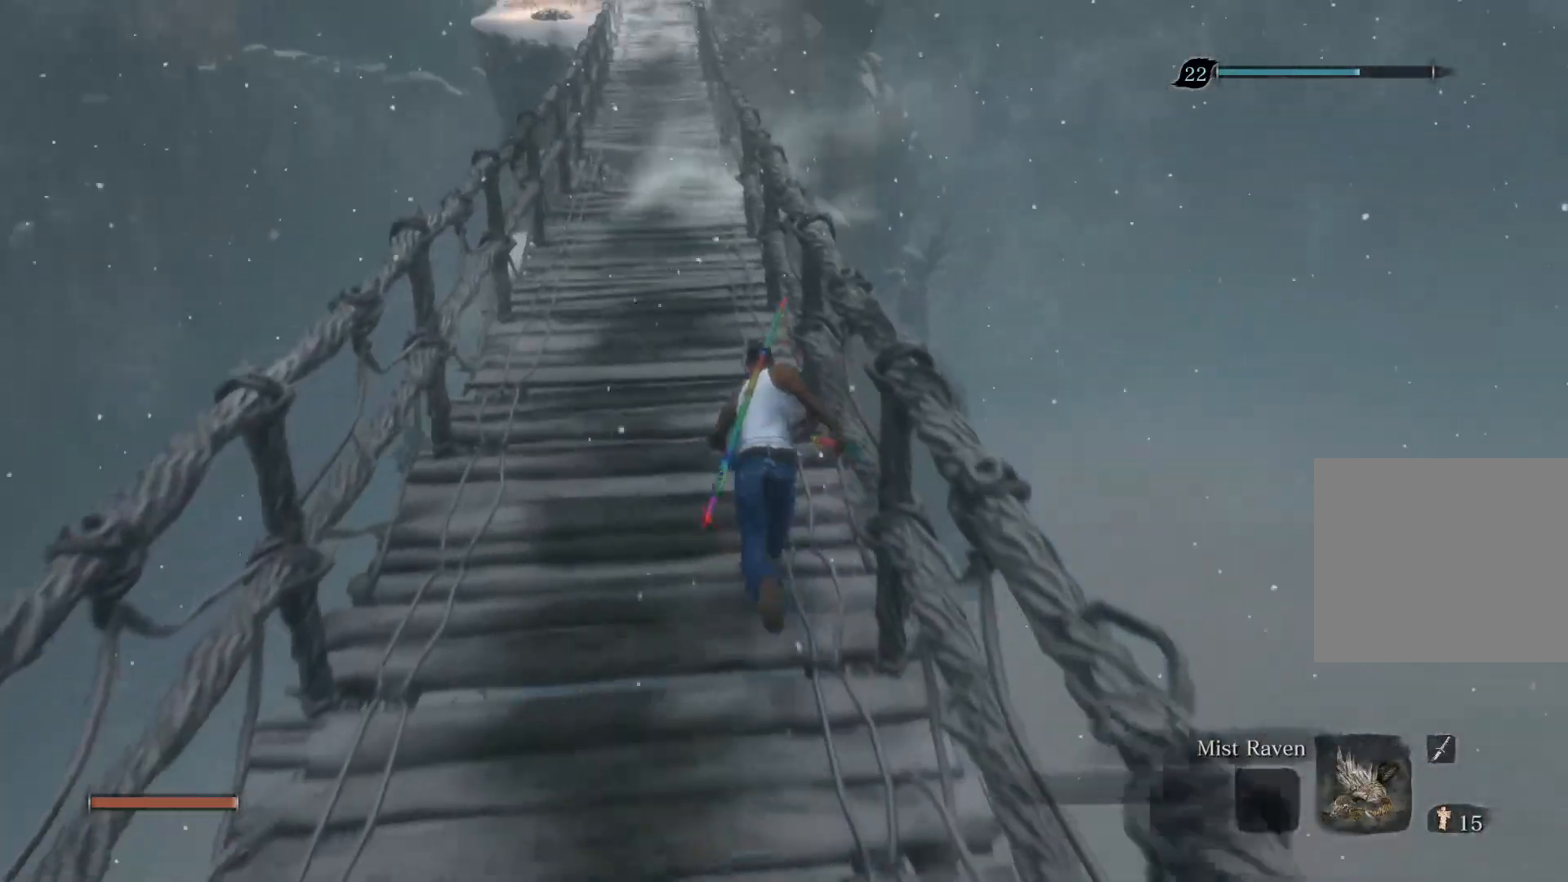
{"buttons": ["CIRCLE"], "left_stick": "up", "right_stick": "center", "events": []}
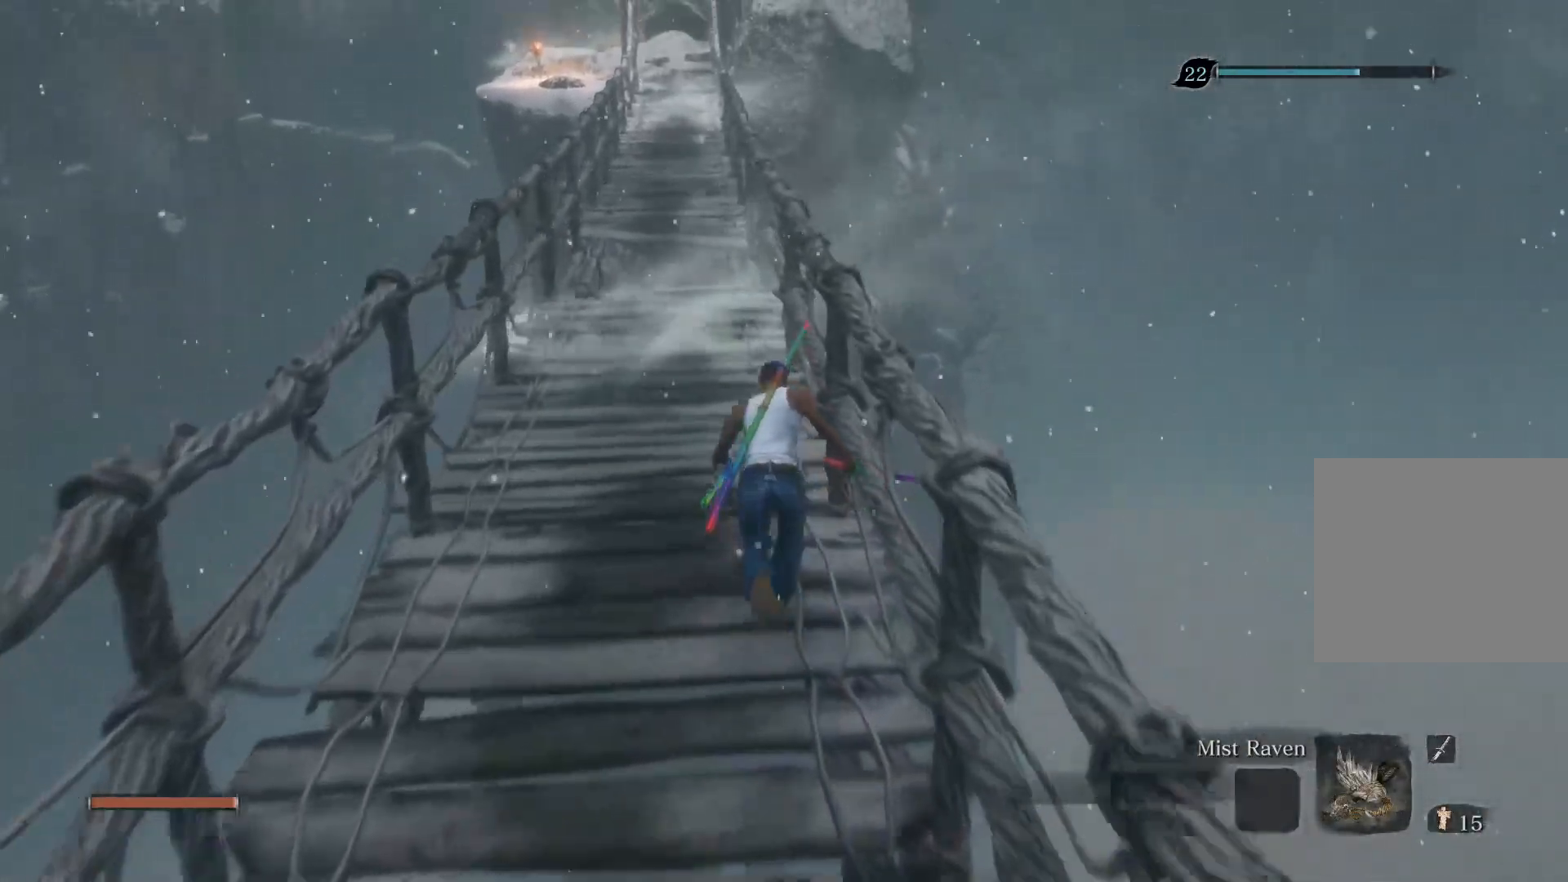
{"buttons": ["CIRCLE"], "left_stick": "up", "right_stick": "center", "events": [[233, "CROSS", "down"], [333, "CROSS", "up"]]}
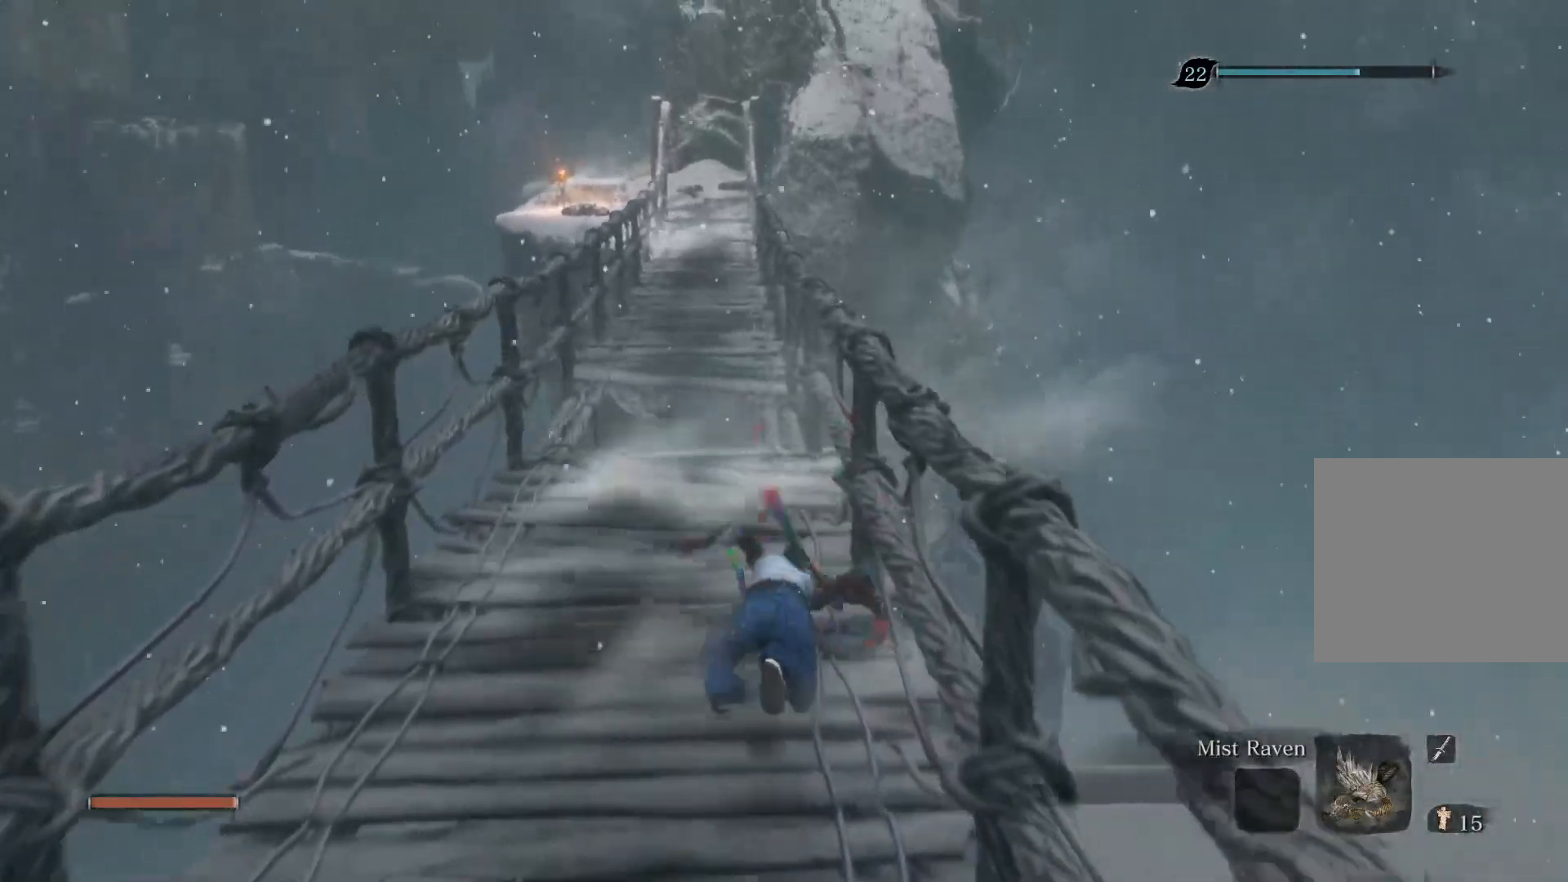
{"buttons": ["CIRCLE"], "left_stick": "up", "right_stick": "center", "events": [[50, "right_stick", "up-right"], [250, "right_stick", "center"]]}
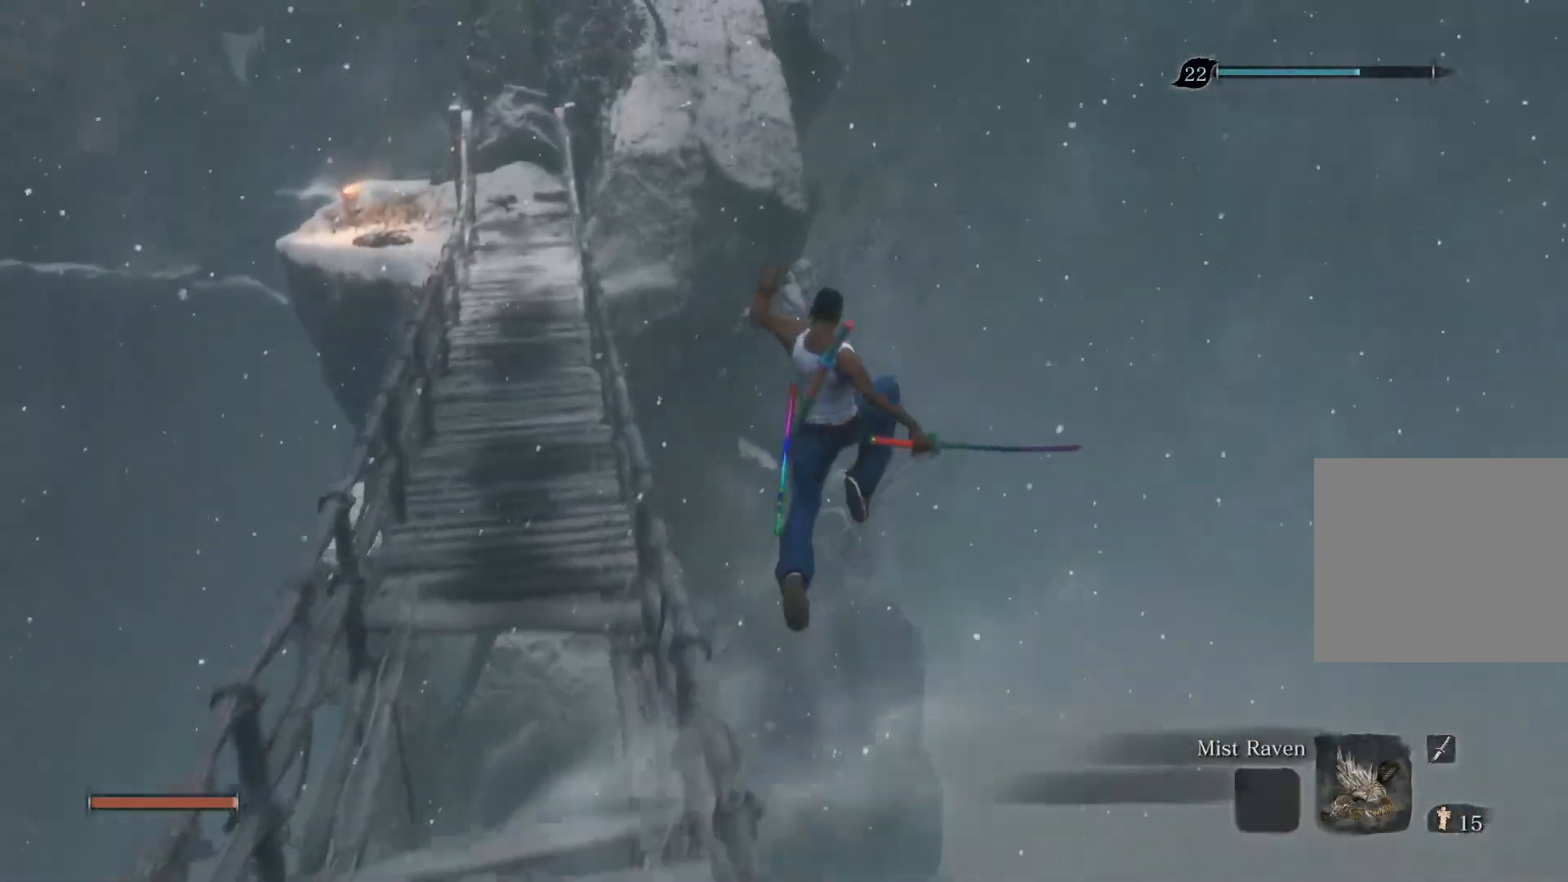
{"buttons": [], "left_stick": "up", "right_stick": "center", "events": [[67, "CIRCLE", "up"]]}
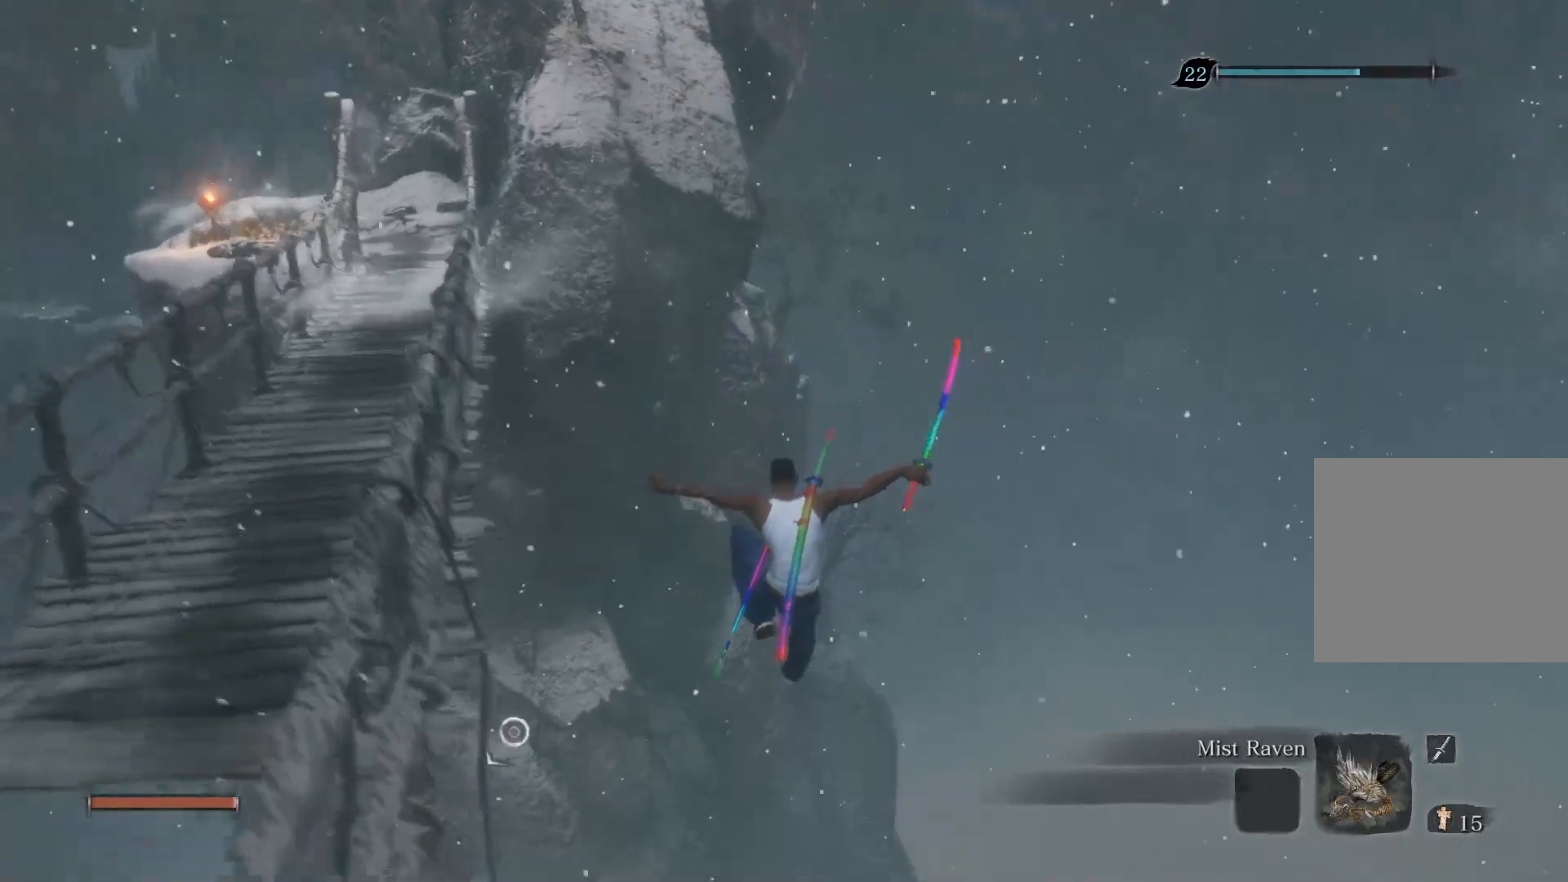
{"buttons": [], "left_stick": "up", "right_stick": "down", "events": [[200, "right_stick", "down"]]}
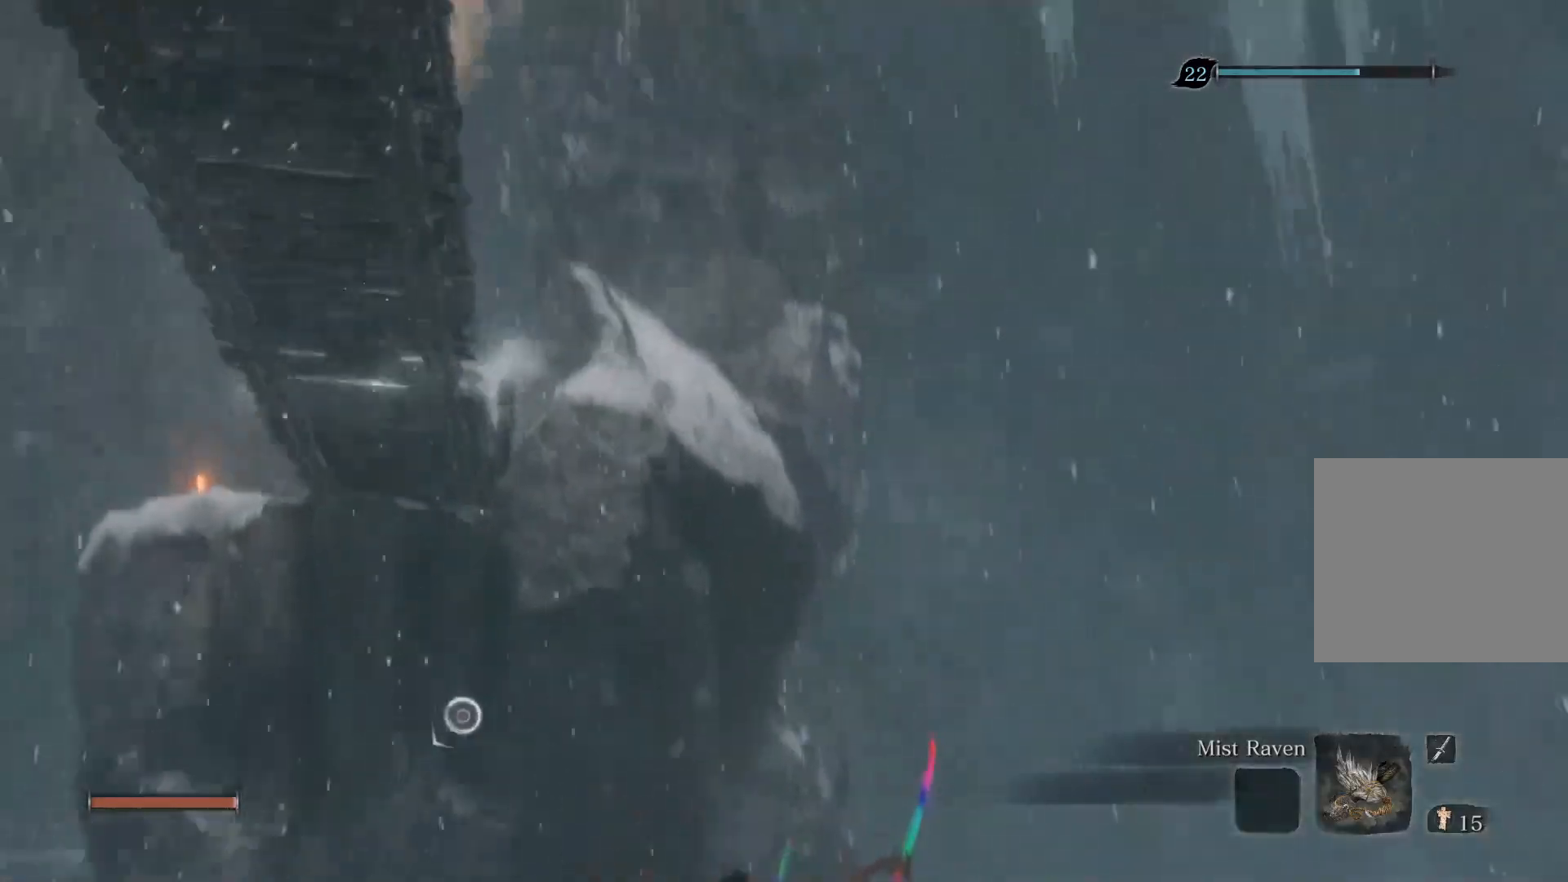
{"buttons": [], "left_stick": "up", "right_stick": "down", "events": [[333, "L2", "down"], [467, "L2", "up"]]}
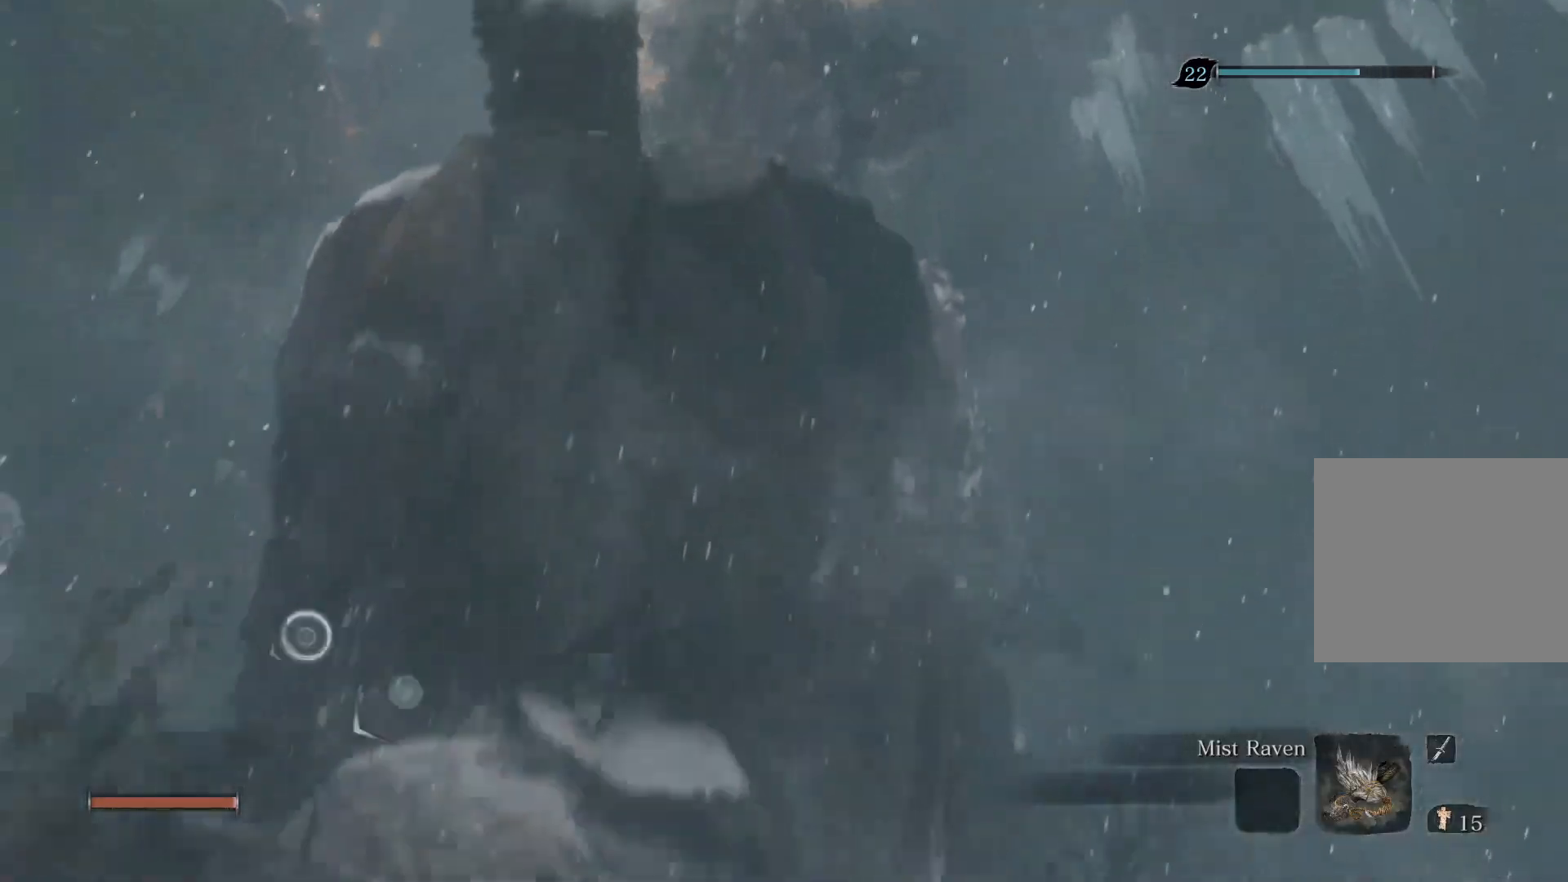
{"buttons": [], "left_stick": "up", "right_stick": "down", "events": [[67, "L2", "down"], [167, "L2", "up"], [233, "L2", "down"], [367, "L2", "up"]]}